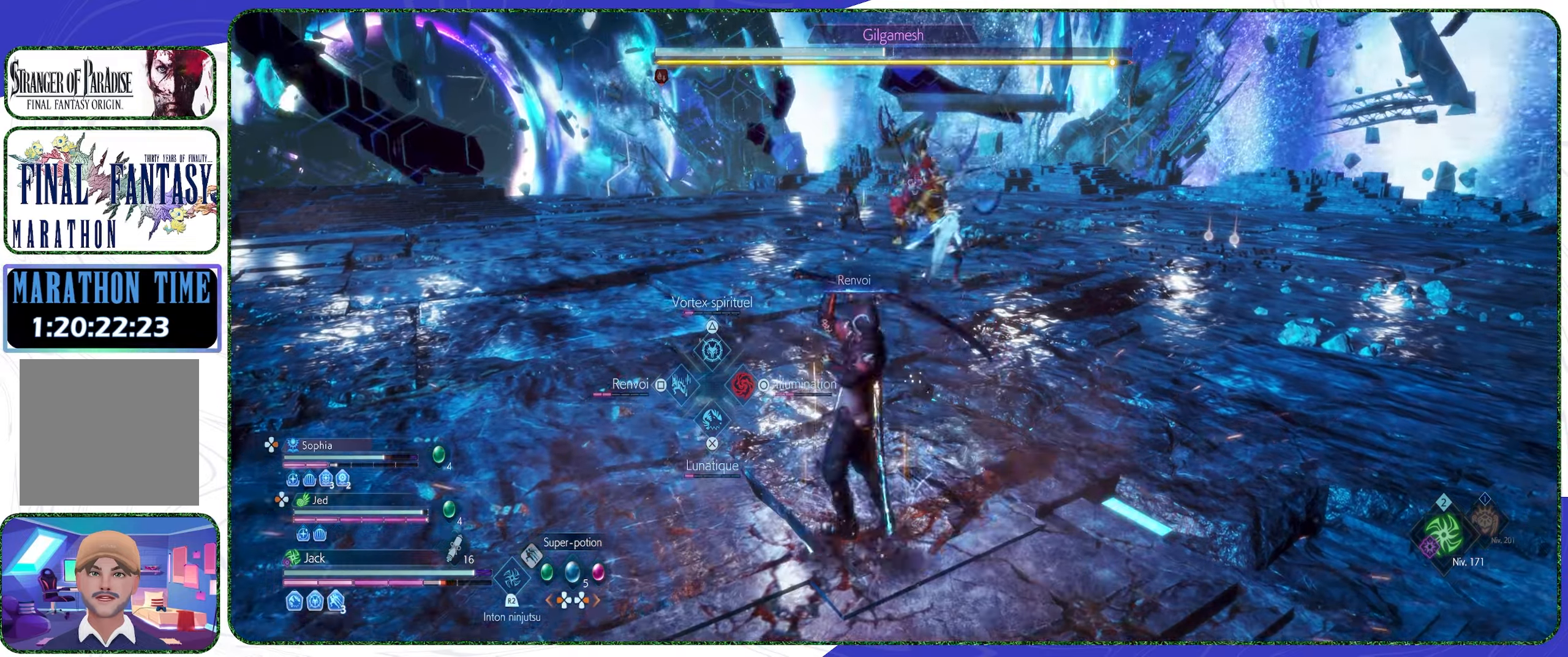
Gameplay with a controller (PlayStation layout); each line is a JSON object with the inputs held at the frame after it. "events" lists button and stick changes between this image and that frame as [ms after this image, input, new state], when the widget could be followed in between.
{"buttons": ["L2"], "left_stick": "up-left", "right_stick": "center", "events": [[300, "CIRCLE", "down"], [466, "CIRCLE", "up"]]}
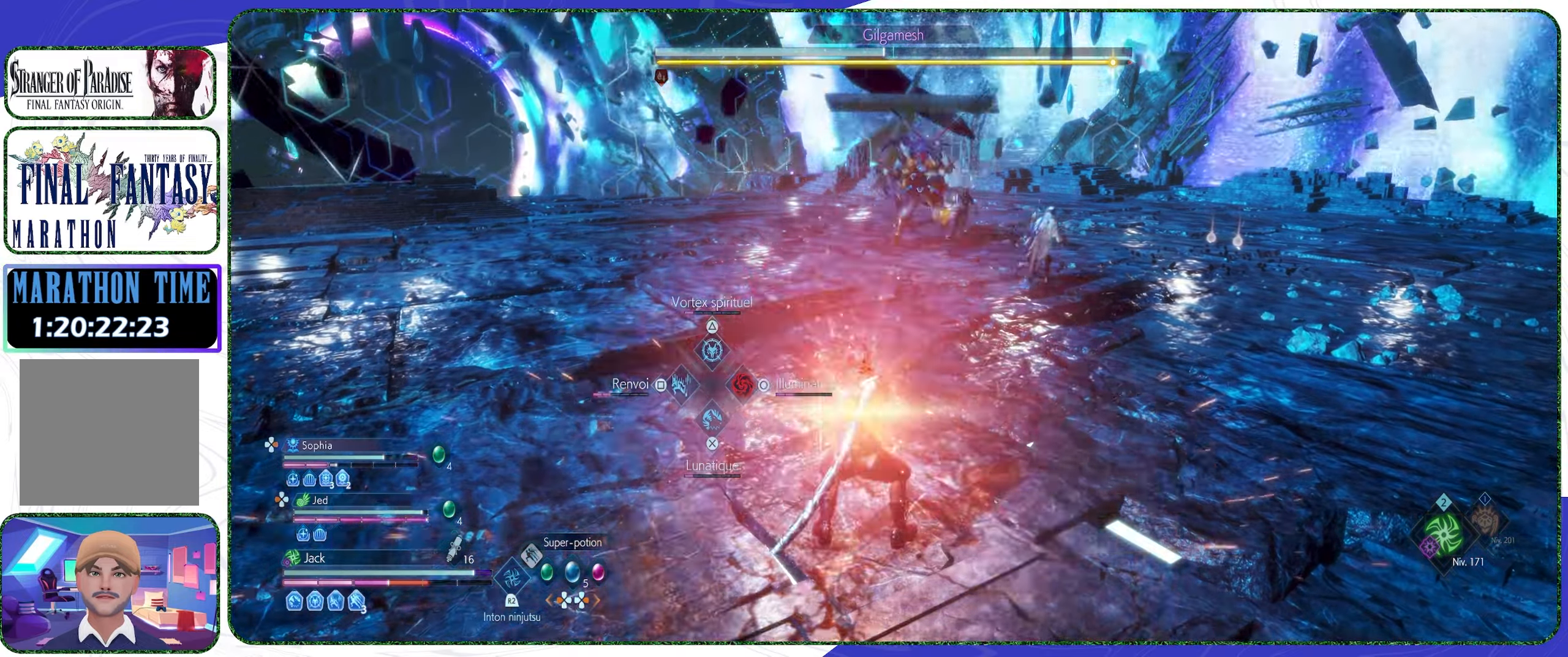
{"buttons": [], "left_stick": "up-left", "right_stick": "center", "events": [[400, "L2", "up"]]}
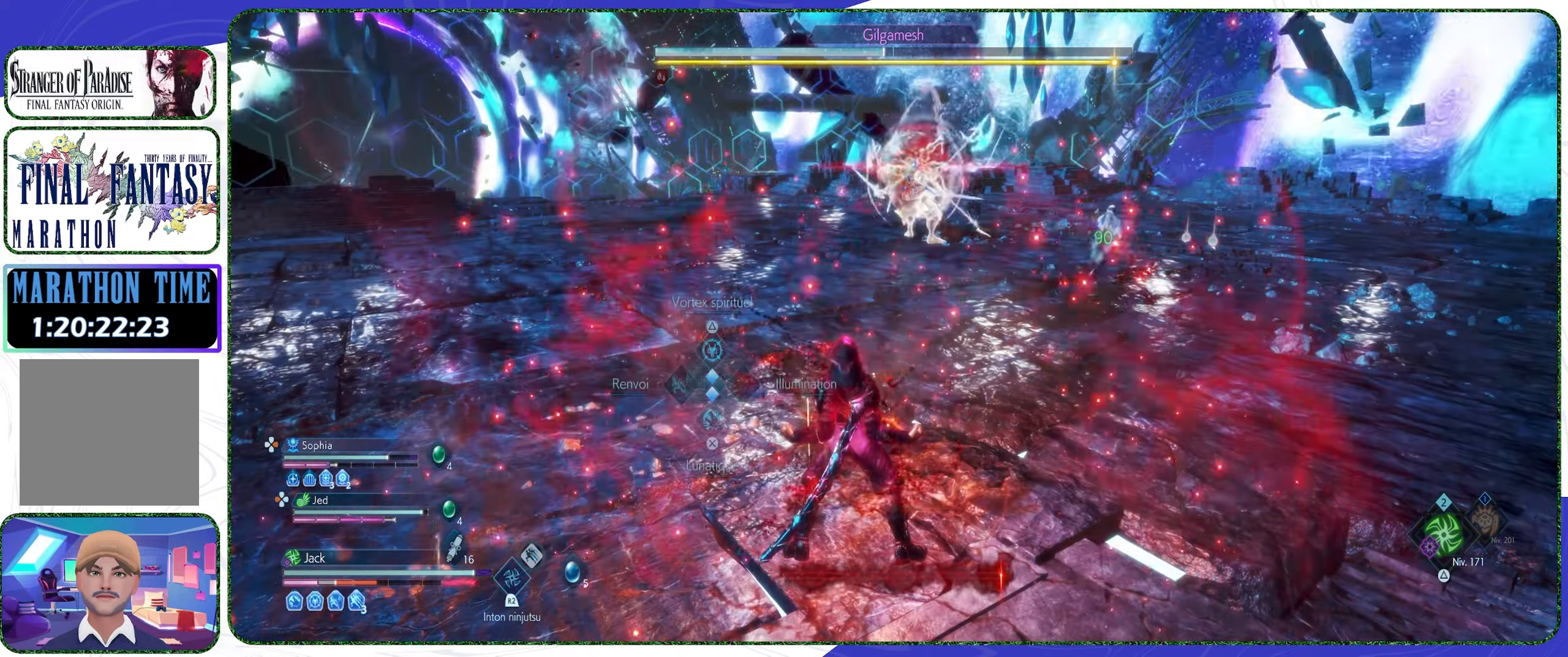
{"buttons": ["L3"], "left_stick": "up", "right_stick": "center", "events": [[66, "TRIANGLE", "down"], [200, "TRIANGLE", "up"], [266, "left_stick", "up"], [433, "L3", "down"]]}
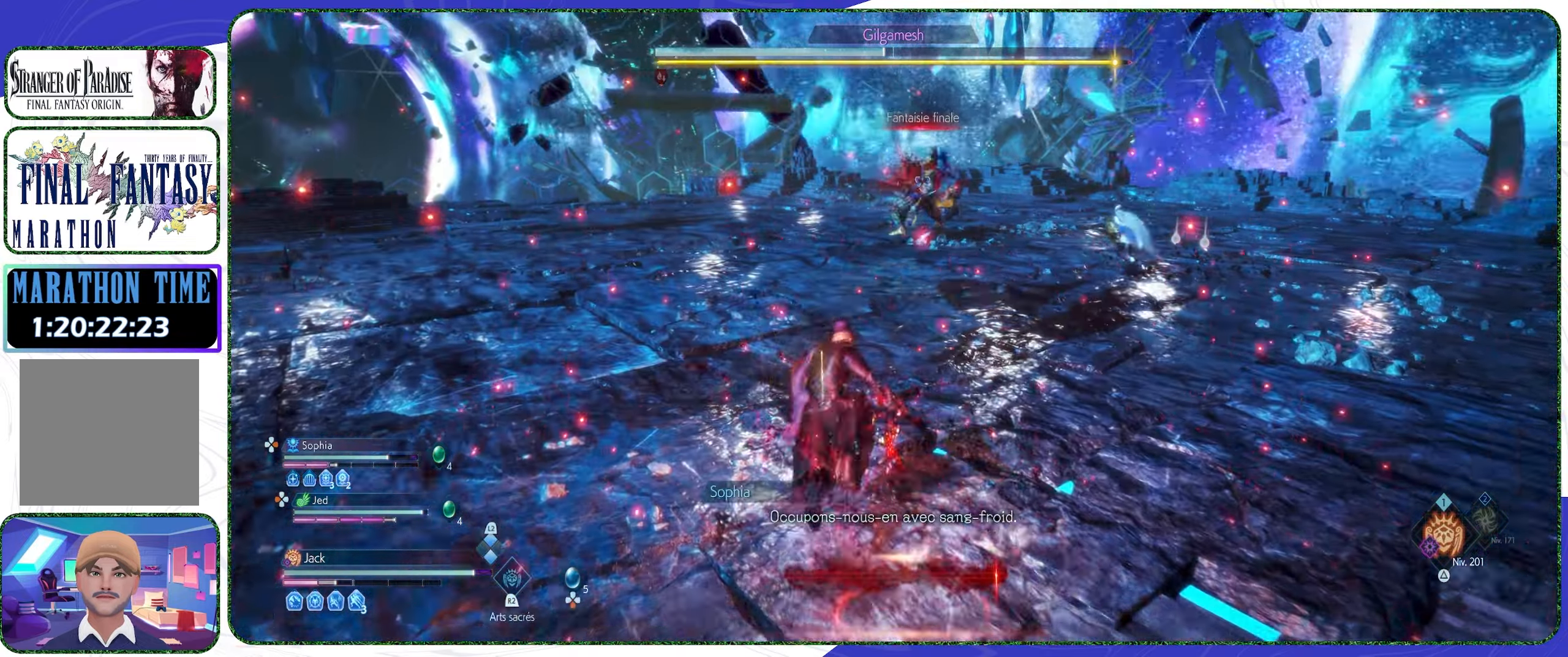
{"buttons": ["CROSS"], "left_stick": "up", "right_stick": "center", "events": [[66, "L3", "up"], [100, "CROSS", "down"], [200, "CROSS", "up"], [266, "CROSS", "down"], [366, "CROSS", "up"], [433, "CROSS", "down"]]}
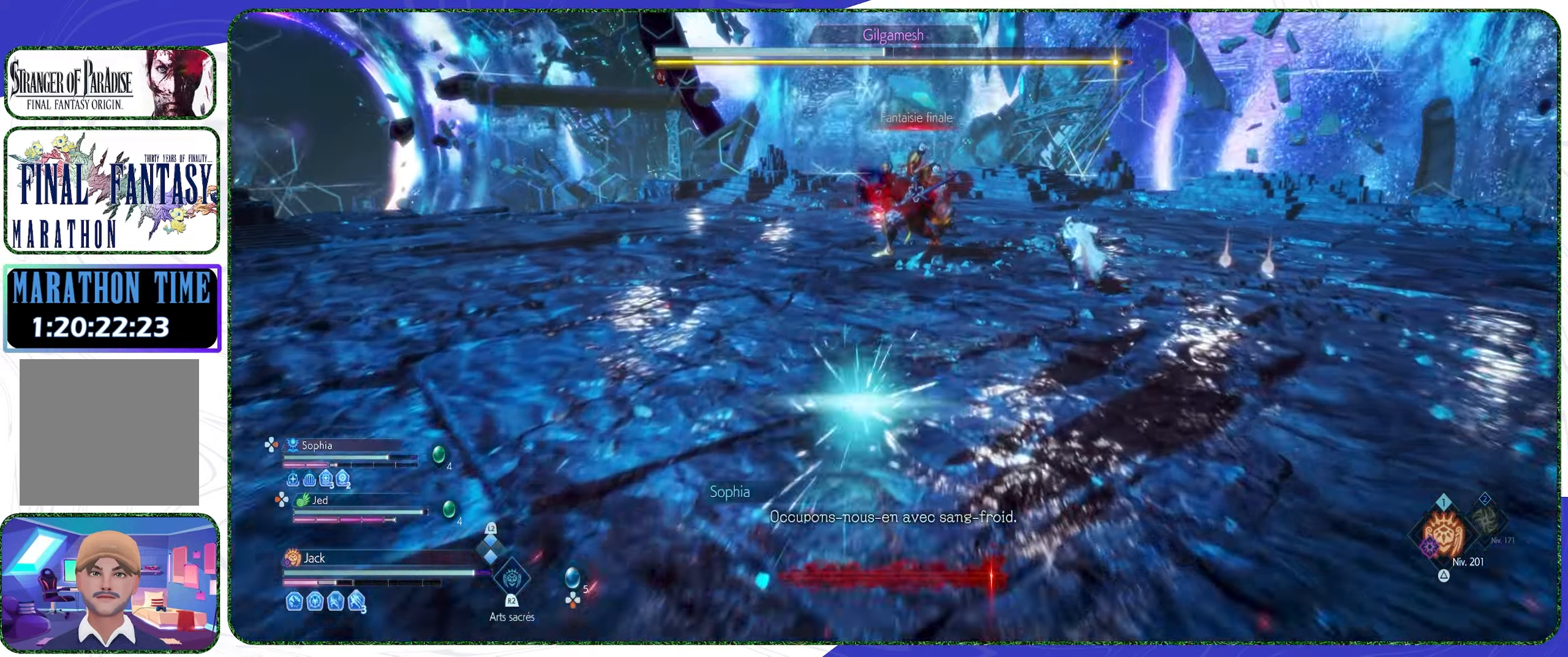
{"buttons": ["CROSS"], "left_stick": "up", "right_stick": "center", "events": [[33, "CROSS", "up"], [100, "CROSS", "down"], [200, "CROSS", "up"], [266, "CROSS", "down"], [366, "CROSS", "up"], [433, "CROSS", "down"]]}
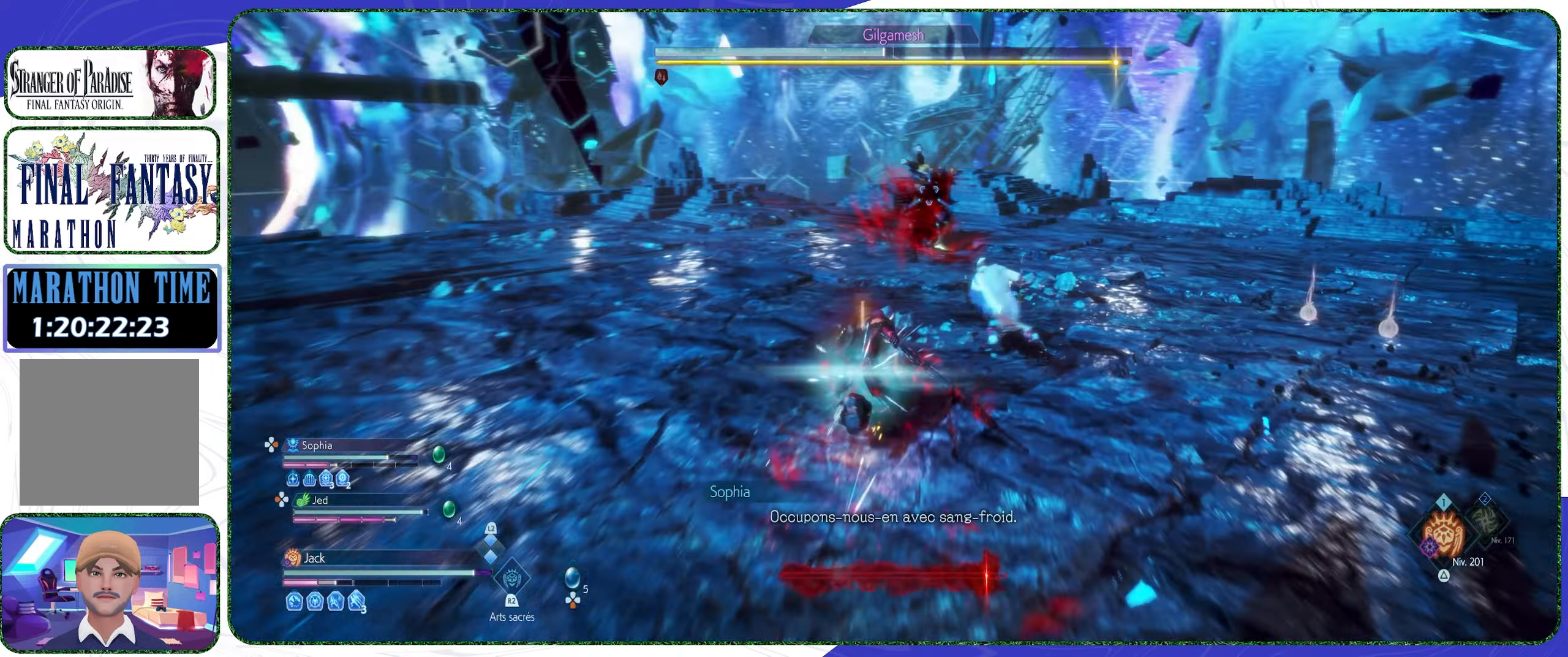
{"buttons": [], "left_stick": "up", "right_stick": "center", "events": [[33, "CROSS", "up"], [100, "CROSS", "down"], [200, "CROSS", "up"], [266, "CROSS", "down"], [333, "CROSS", "up"], [400, "CROSS", "down"], [500, "CROSS", "up"]]}
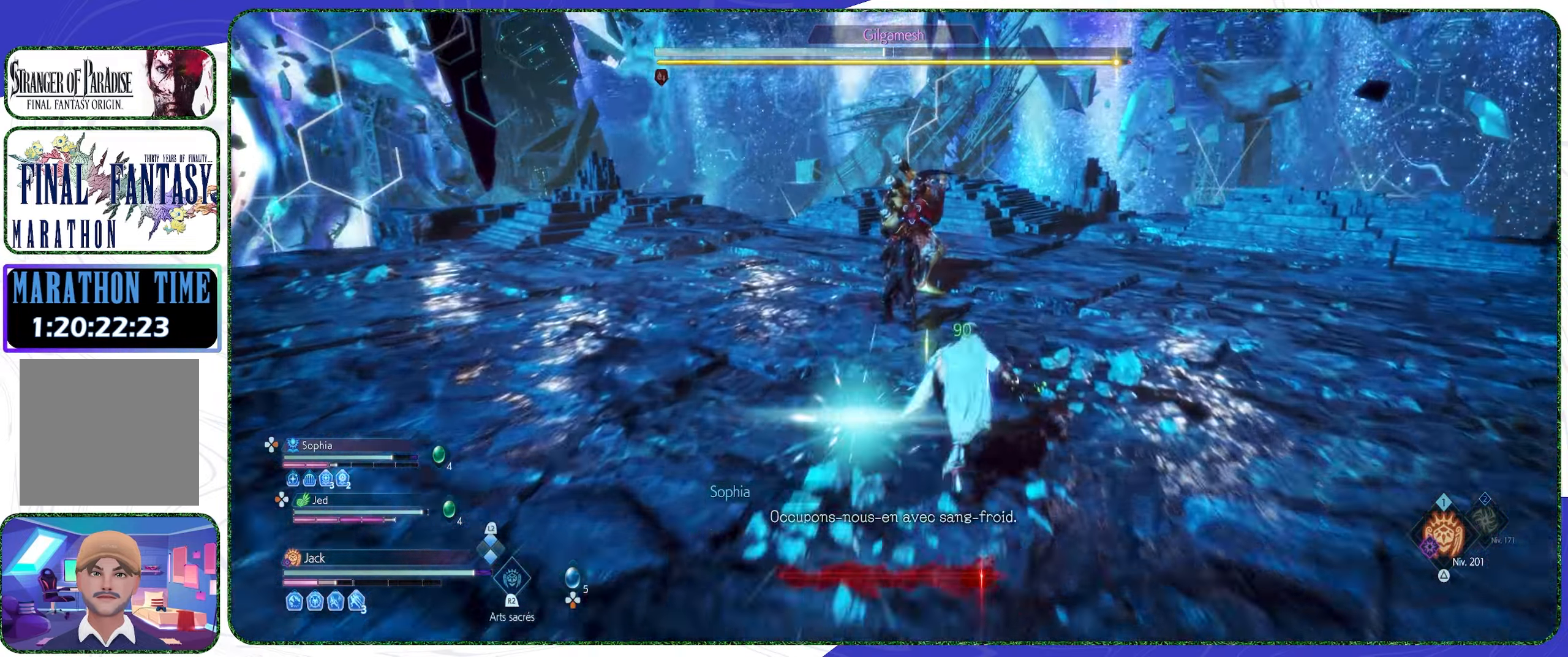
{"buttons": ["R1"], "left_stick": "center", "right_stick": "center", "events": [[66, "CROSS", "down"], [166, "CROSS", "up"], [233, "CROSS", "down"], [333, "CROSS", "up"], [433, "R1", "down"], [433, "left_stick", "center"]]}
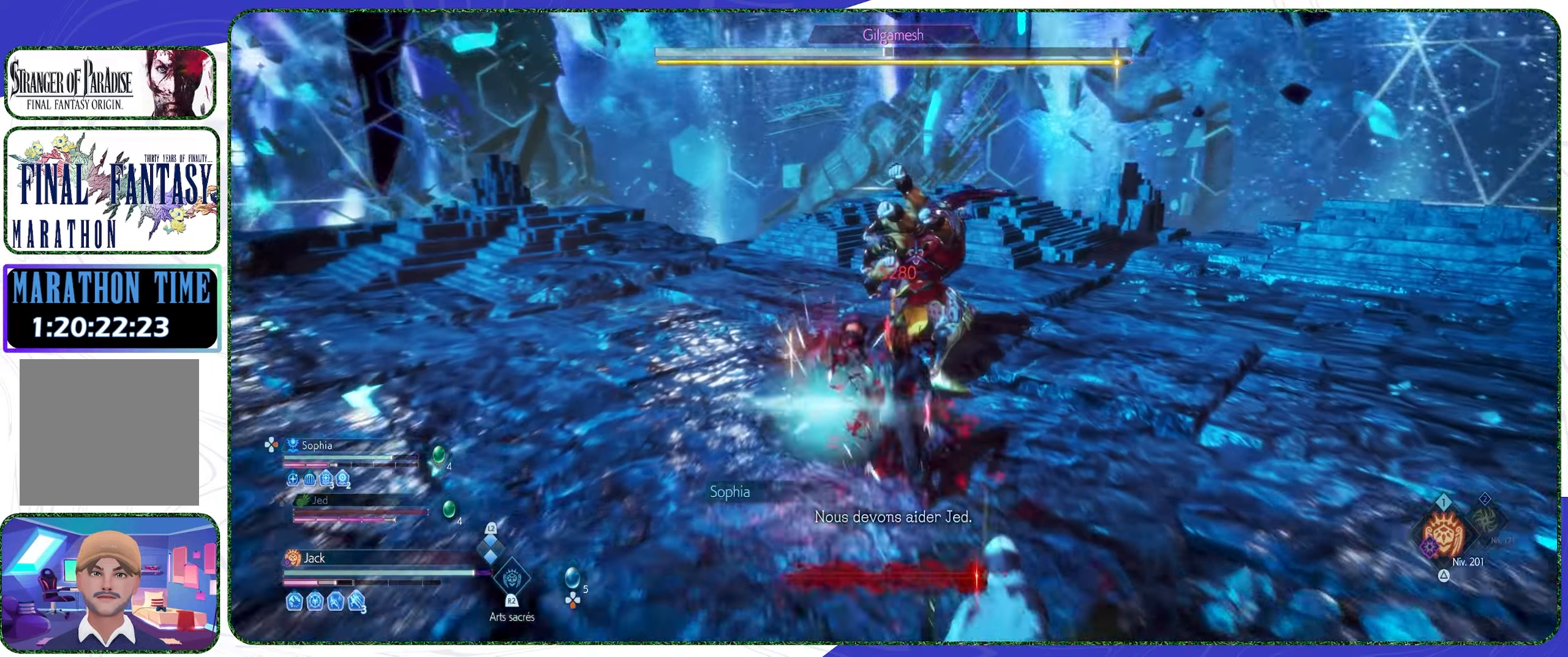
{"buttons": ["R1"], "left_stick": "center", "right_stick": "center", "events": [[33, "R1", "up"], [66, "R1", "down"], [133, "R1", "up"], [200, "R1", "down"], [300, "R1", "up"], [366, "R1", "down"], [400, "R1", "up"], [500, "R1", "down"]]}
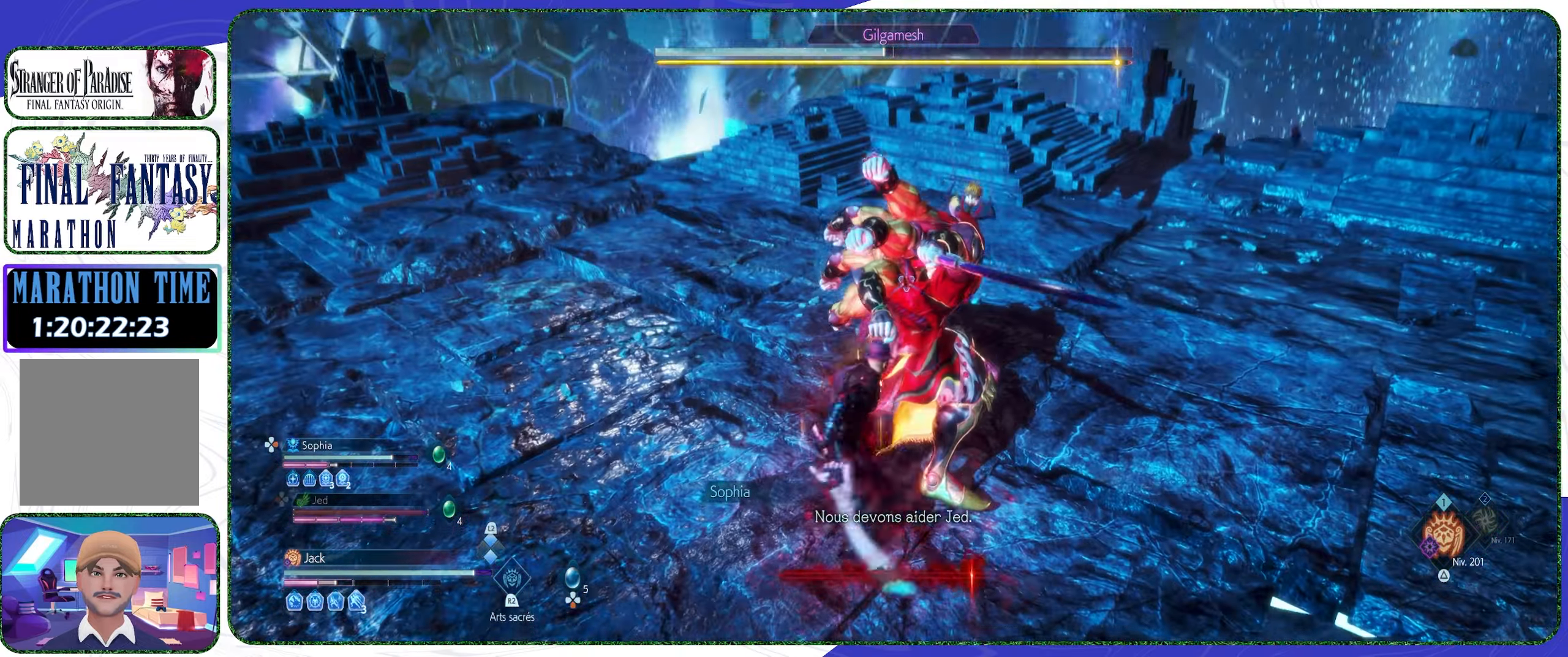
{"buttons": [], "left_stick": "center", "right_stick": "center", "events": [[66, "R1", "up"], [133, "R1", "down"], [200, "R1", "up"], [267, "R1", "down"], [334, "R1", "up"], [400, "R1", "down"], [467, "R1", "up"]]}
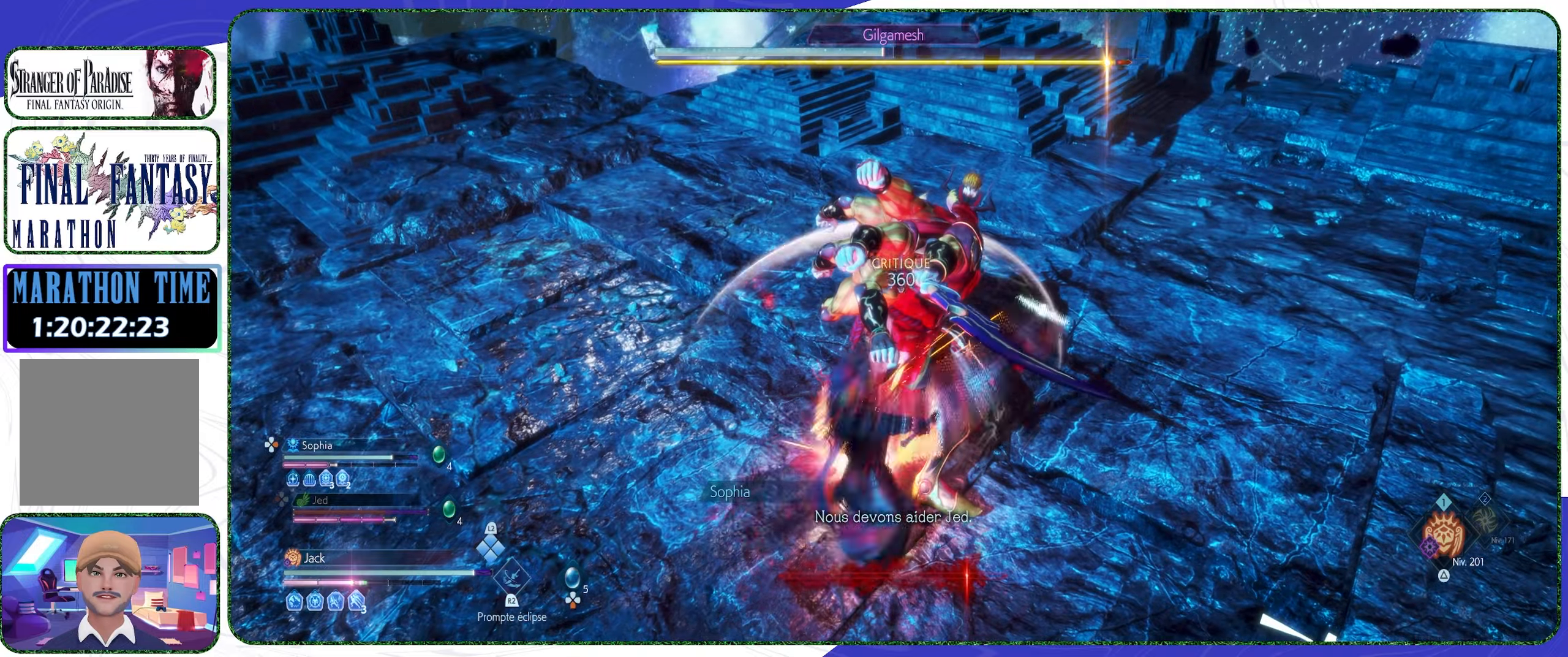
{"buttons": [], "left_stick": "center", "right_stick": "center", "events": [[34, "R1", "down"], [100, "R1", "up"], [167, "R1", "down"], [234, "R1", "up"], [300, "R1", "down"], [400, "R1", "up"]]}
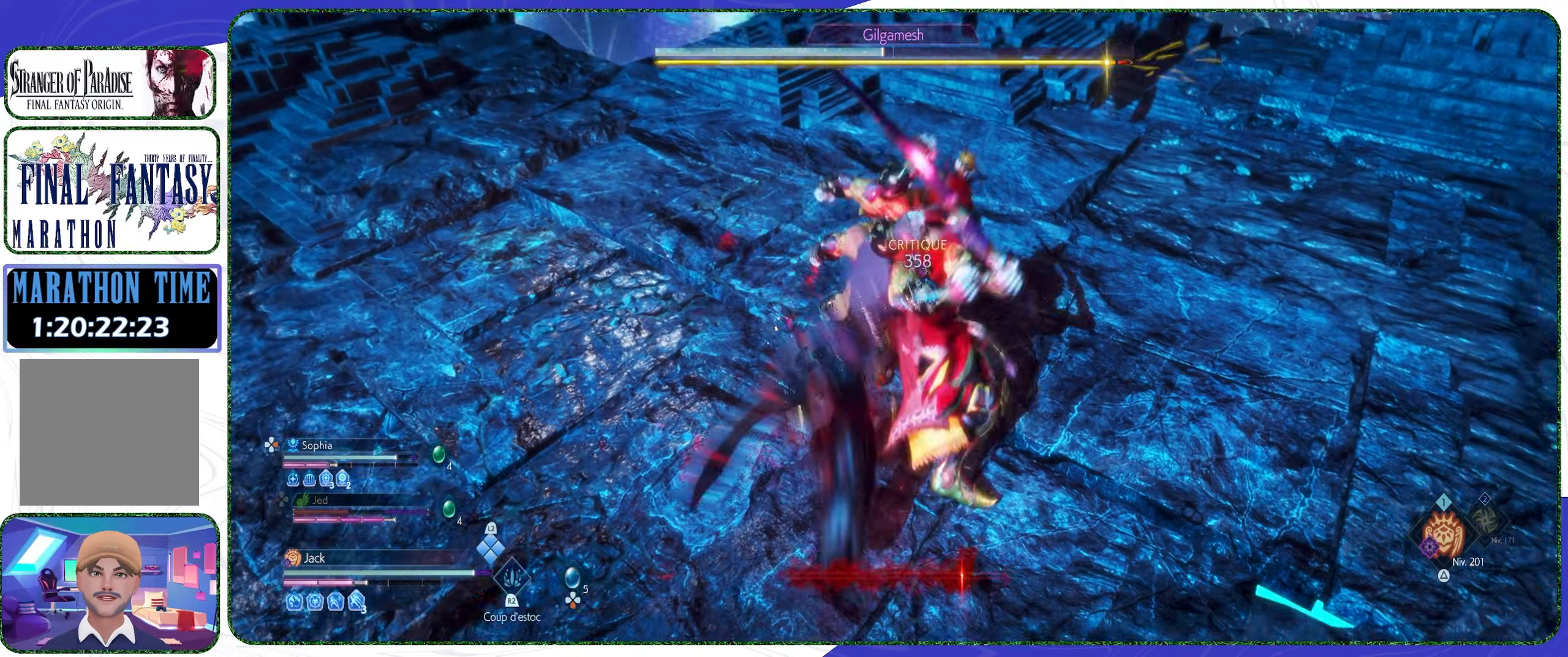
{"buttons": ["R2"], "left_stick": "center", "right_stick": "center", "events": [[67, "R2", "down"], [200, "R2", "up"], [234, "R2", "down"], [334, "R2", "up"], [400, "R2", "down"]]}
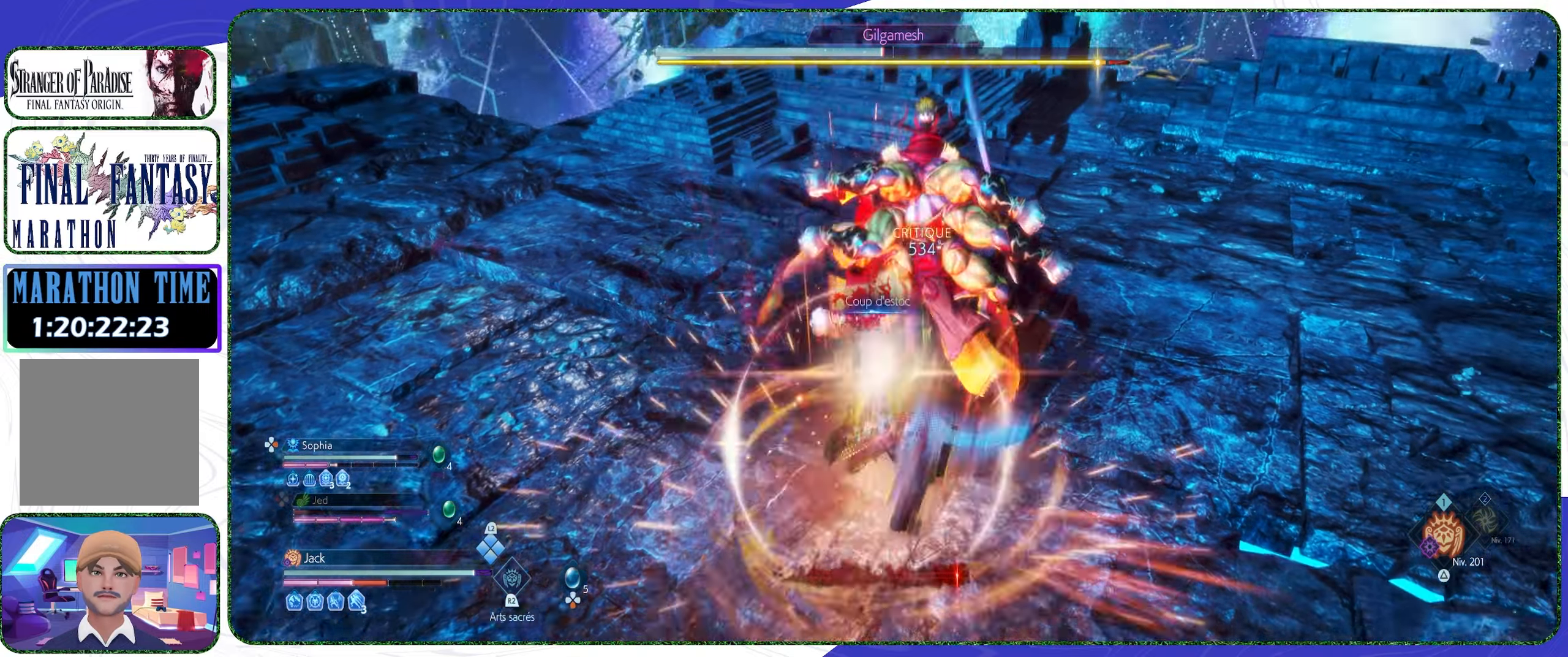
{"buttons": [], "left_stick": "up-right", "right_stick": "center", "events": [[34, "R2", "up"], [334, "left_stick", "up-right"]]}
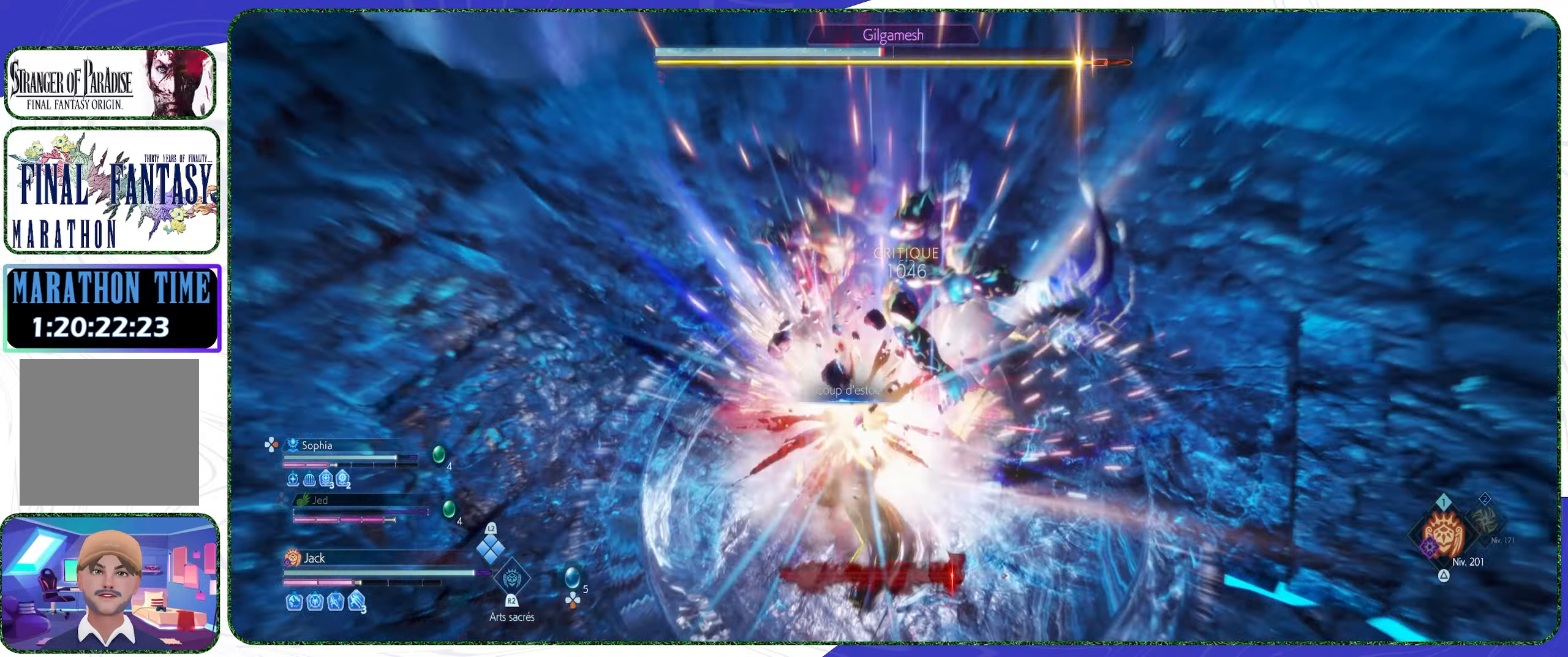
{"buttons": [], "left_stick": "center", "right_stick": "center", "events": [[234, "R1", "down"], [300, "R1", "up"], [334, "left_stick", "center"], [400, "R1", "down"], [434, "R1", "up"]]}
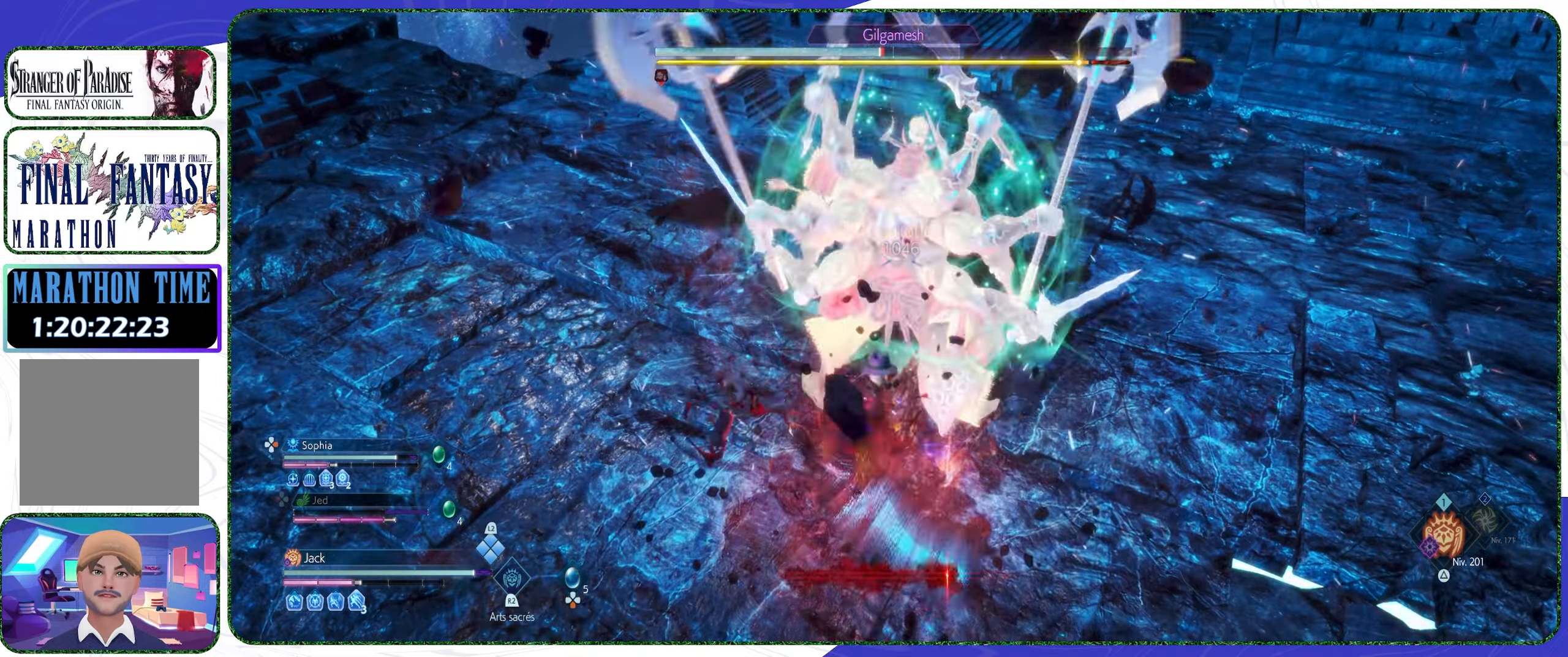
{"buttons": [], "left_stick": "center", "right_stick": "center", "events": [[34, "R1", "down"], [67, "R1", "up"], [167, "R1", "down"], [200, "R1", "up"], [300, "R1", "down"], [367, "R1", "up"], [400, "R1", "down"], [500, "R1", "up"]]}
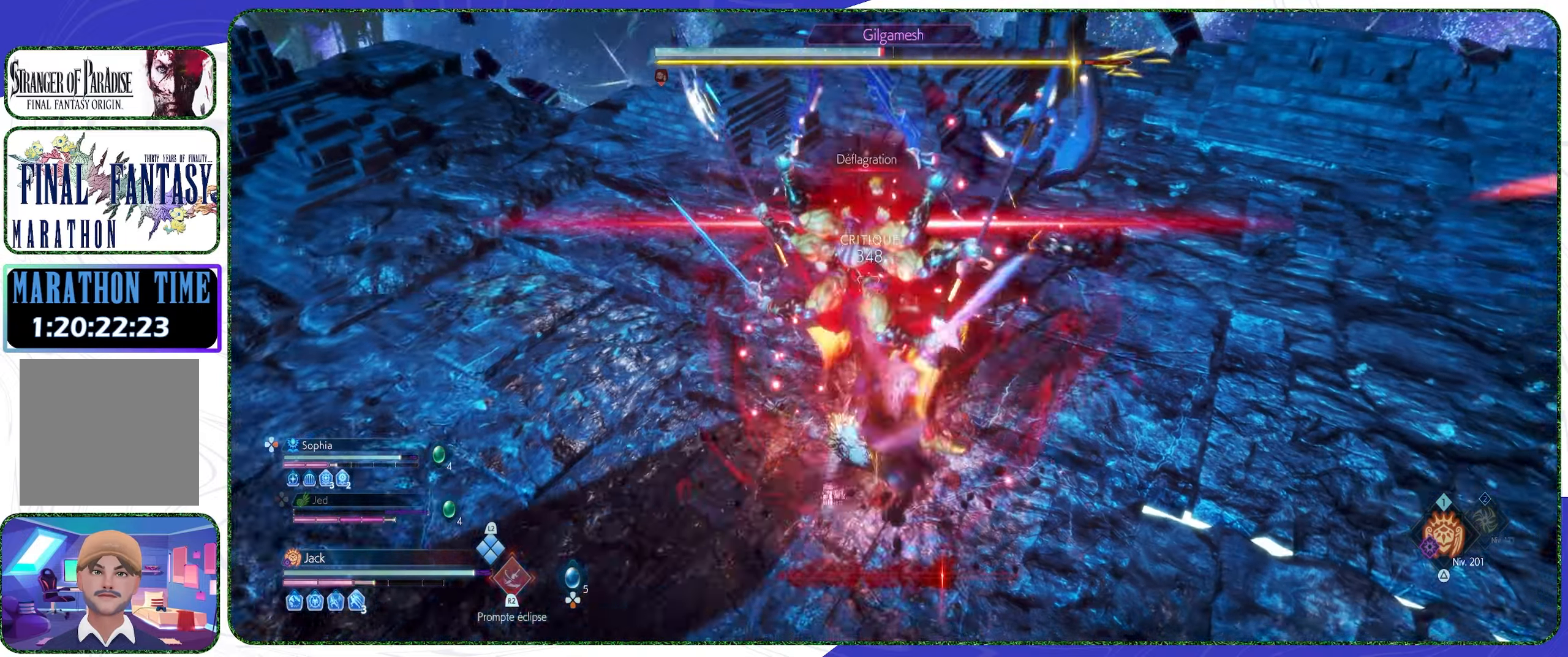
{"buttons": [], "left_stick": "center", "right_stick": "center", "events": [[67, "R1", "down"], [134, "R1", "up"], [200, "R1", "down"], [267, "R1", "up"]]}
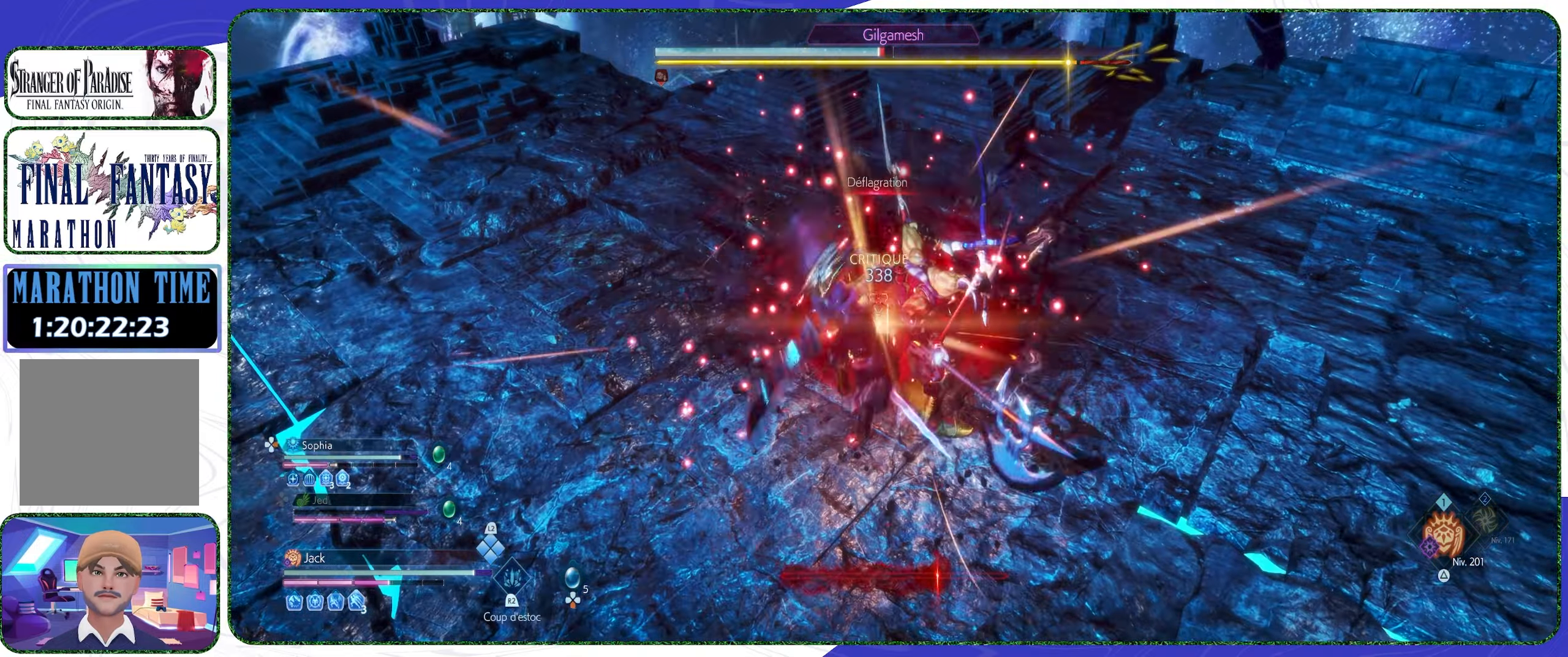
{"buttons": ["CROSS"], "left_stick": "down-left", "right_stick": "center", "events": [[100, "left_stick", "down"], [200, "CROSS", "down"], [234, "left_stick", "down-left"], [300, "CROSS", "up"], [367, "CROSS", "down"], [434, "CROSS", "up"], [500, "CROSS", "down"]]}
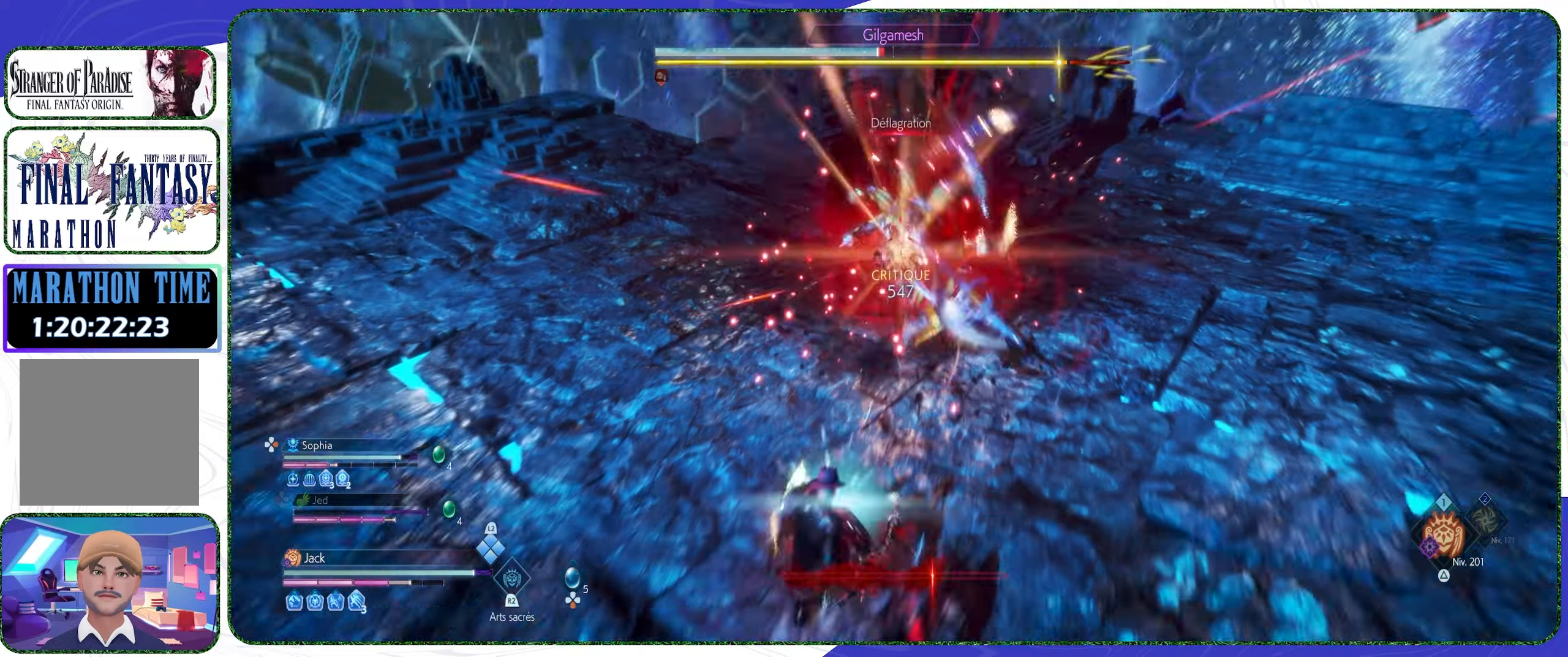
{"buttons": [], "left_stick": "up", "right_stick": "center", "events": [[67, "CROSS", "up"], [134, "CROSS", "down"], [200, "CROSS", "up"], [300, "CROSS", "down"], [367, "CROSS", "up"], [467, "left_stick", "up"]]}
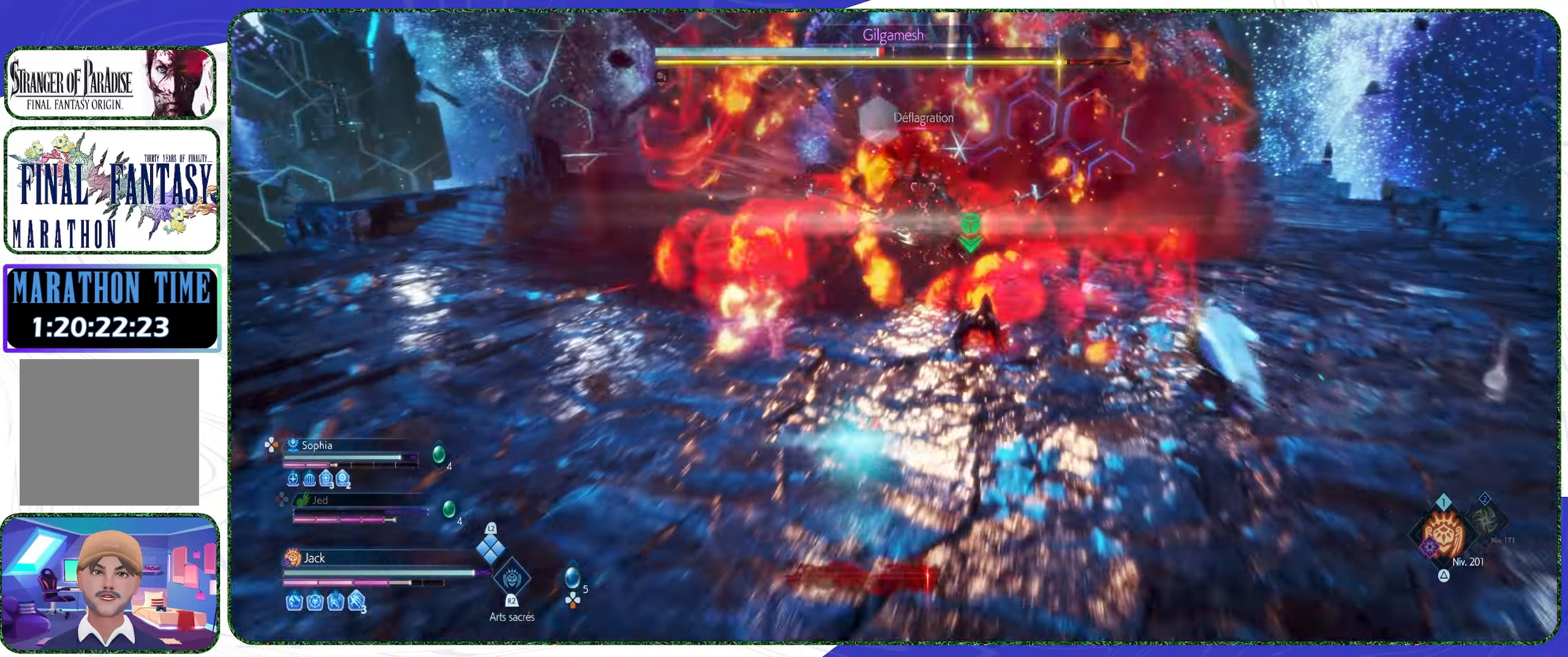
{"buttons": ["CROSS"], "left_stick": "up", "right_stick": "center", "events": [[34, "CROSS", "down"], [134, "CROSS", "up"], [167, "CROSS", "down"], [267, "CROSS", "up"], [334, "CROSS", "down"], [400, "CROSS", "up"], [467, "CROSS", "down"]]}
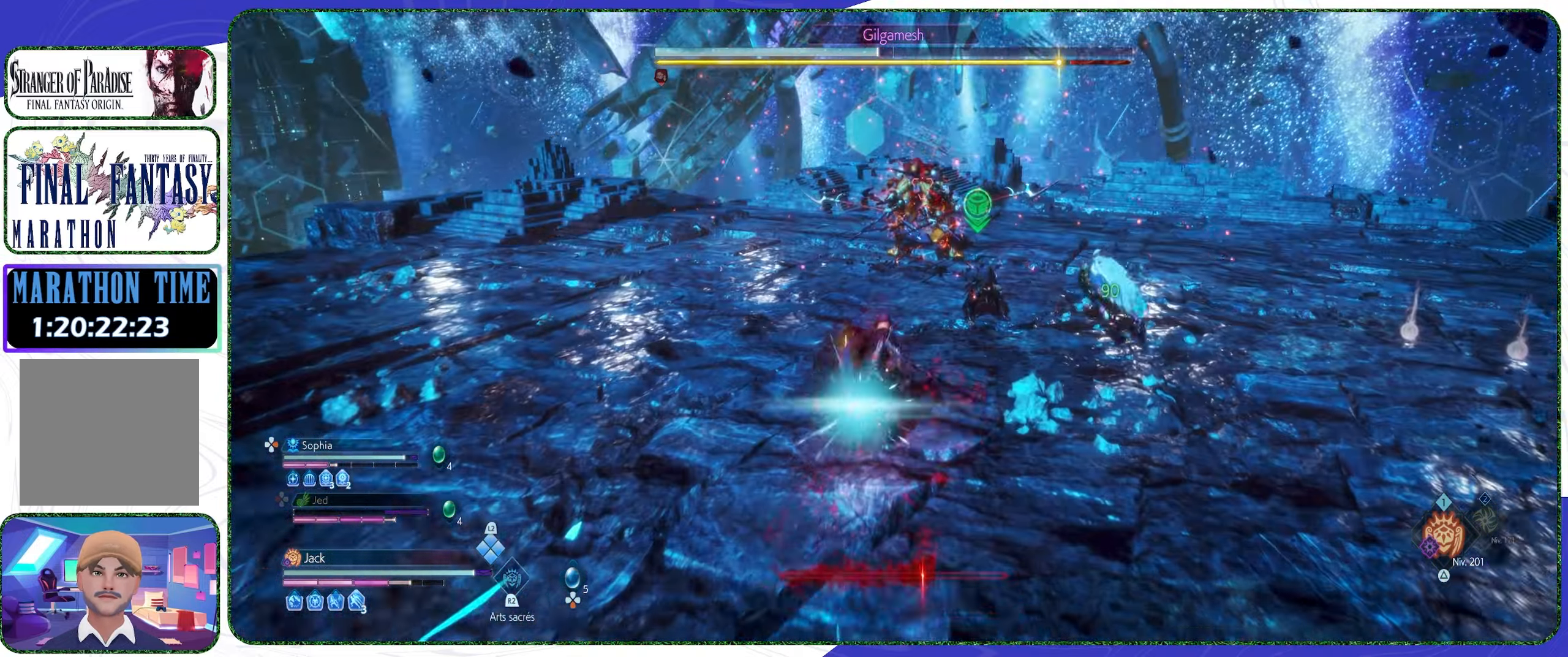
{"buttons": [], "left_stick": "up", "right_stick": "center", "events": [[67, "CROSS", "up"], [100, "CROSS", "down"], [200, "CROSS", "up"], [267, "CROSS", "down"], [334, "CROSS", "up"], [400, "CROSS", "down"], [467, "CROSS", "up"]]}
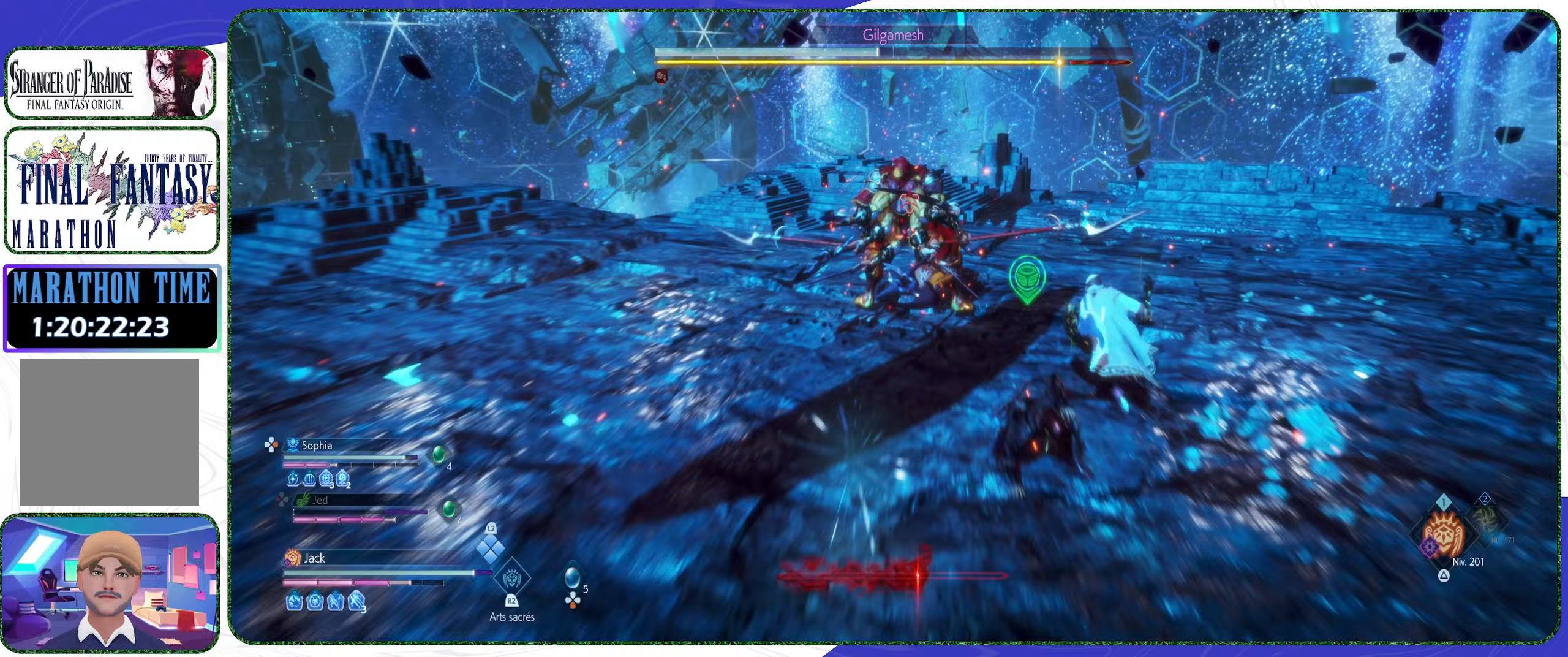
{"buttons": ["R1"], "left_stick": "center", "right_stick": "center", "events": [[33, "left_stick", "center"], [67, "R1", "down"], [133, "R1", "up"], [233, "R1", "down"], [267, "R1", "up"], [367, "R1", "down"], [400, "R1", "up"], [500, "R1", "down"]]}
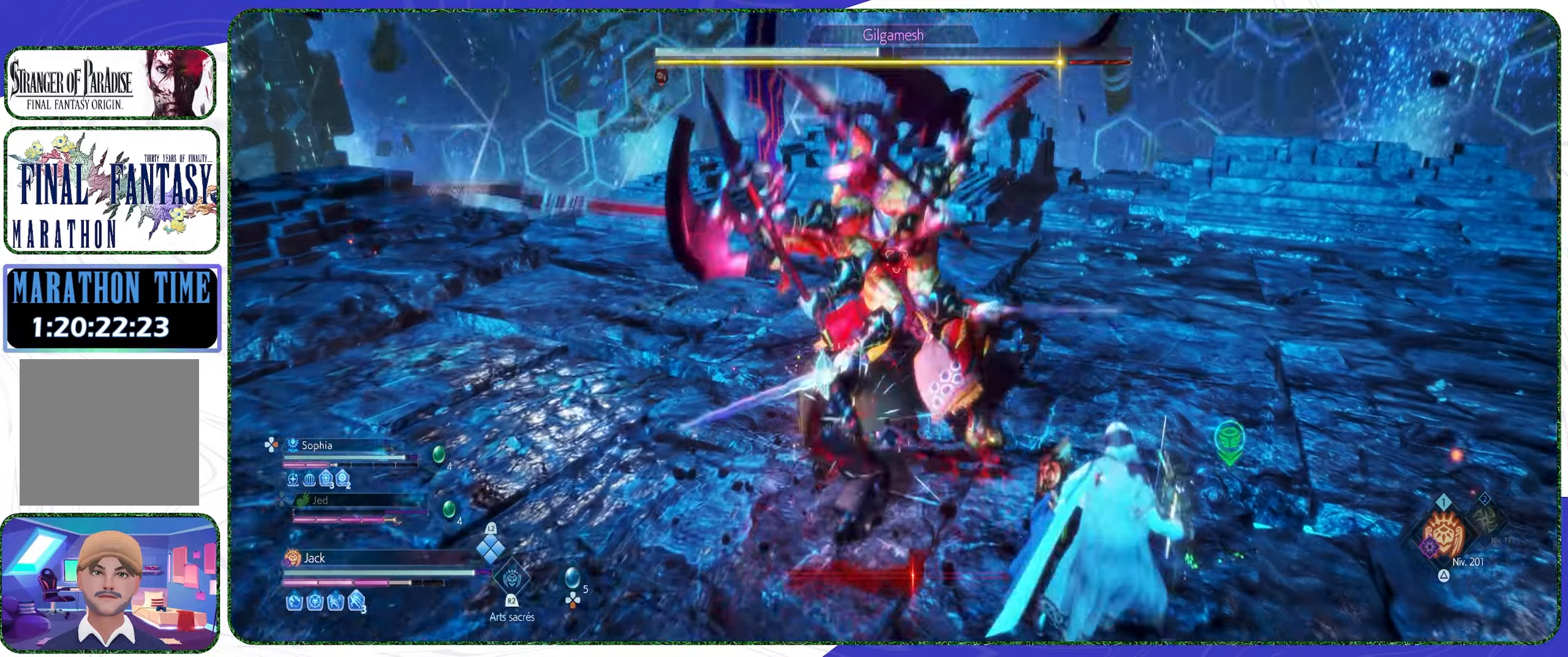
{"buttons": ["R2"], "left_stick": "center", "right_stick": "center", "events": [[33, "R1", "up"], [167, "R2", "down"]]}
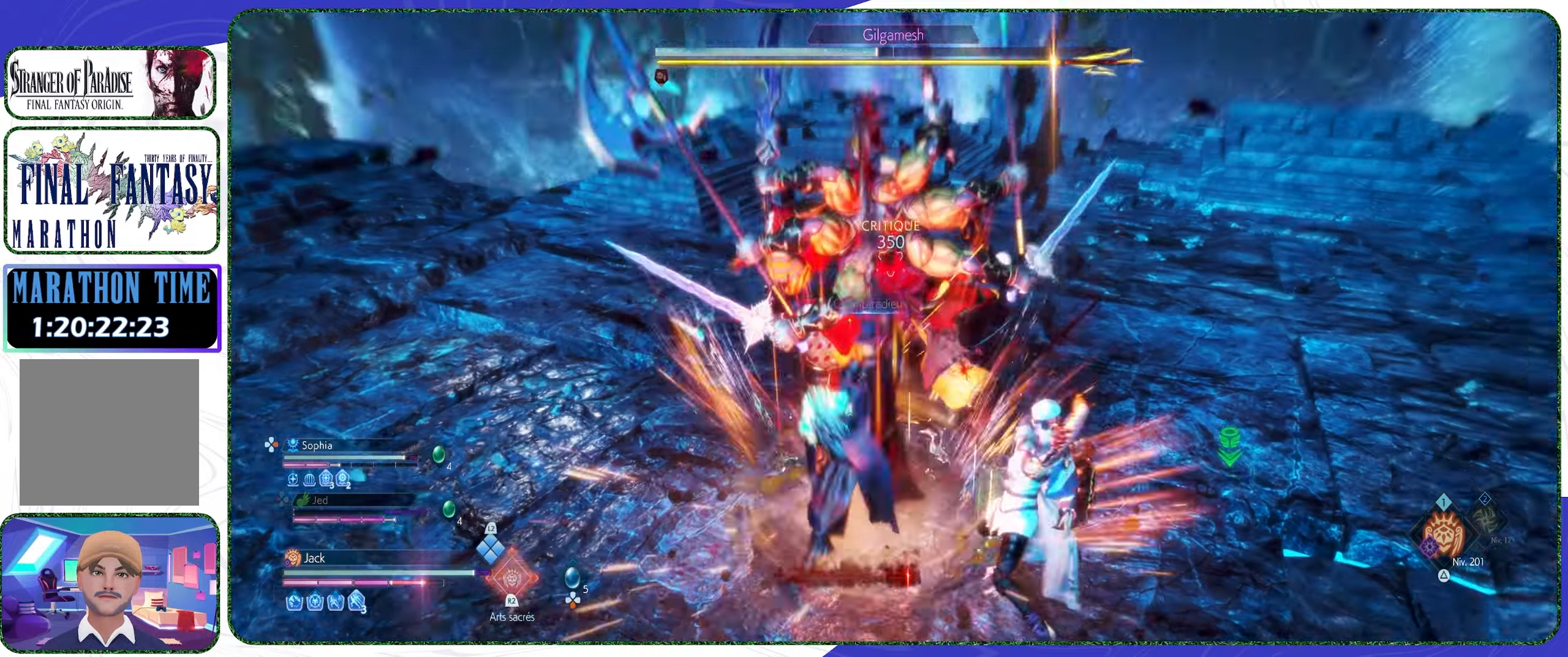
{"buttons": ["R2"], "left_stick": "center", "right_stick": "center", "events": []}
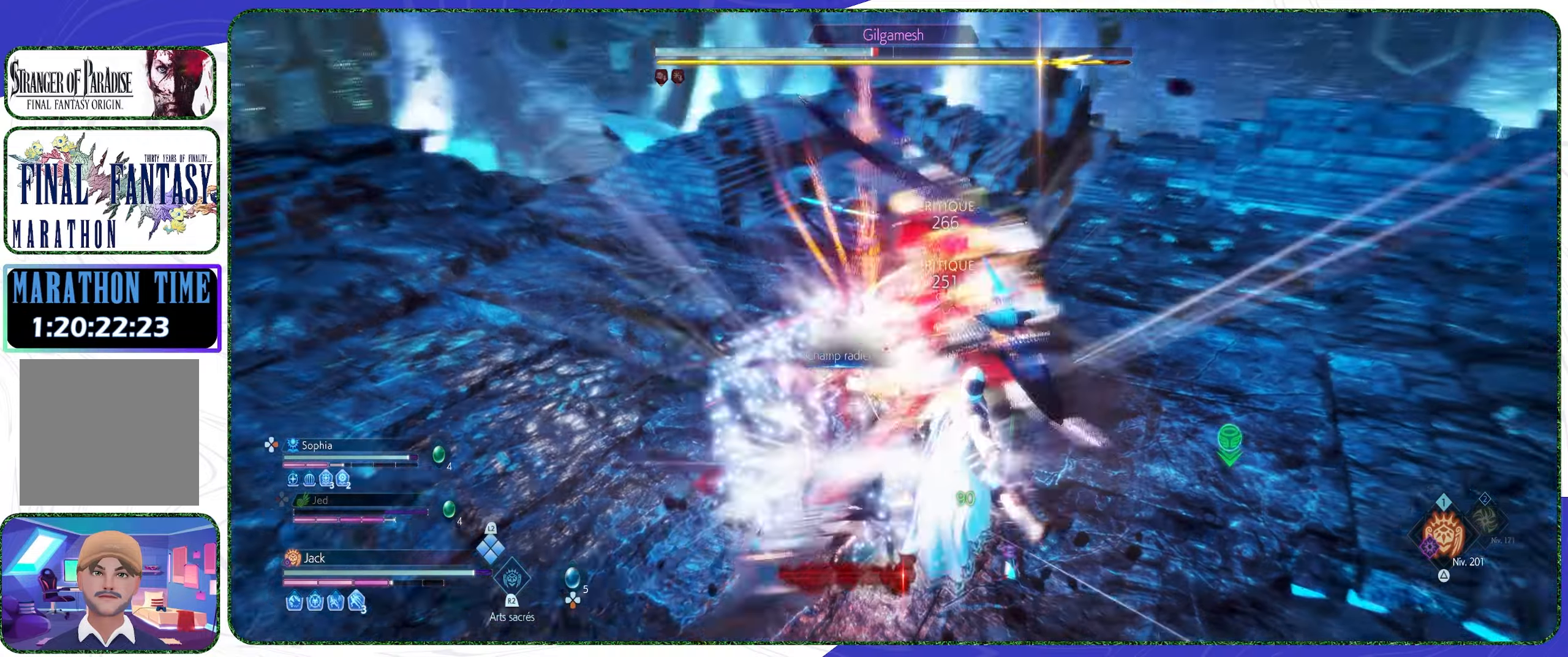
{"buttons": ["R2"], "left_stick": "center", "right_stick": "center", "events": [[200, "DPAD_LEFT", "down"], [267, "DPAD_LEFT", "up"], [367, "DPAD_RIGHT", "down"], [500, "DPAD_RIGHT", "up"]]}
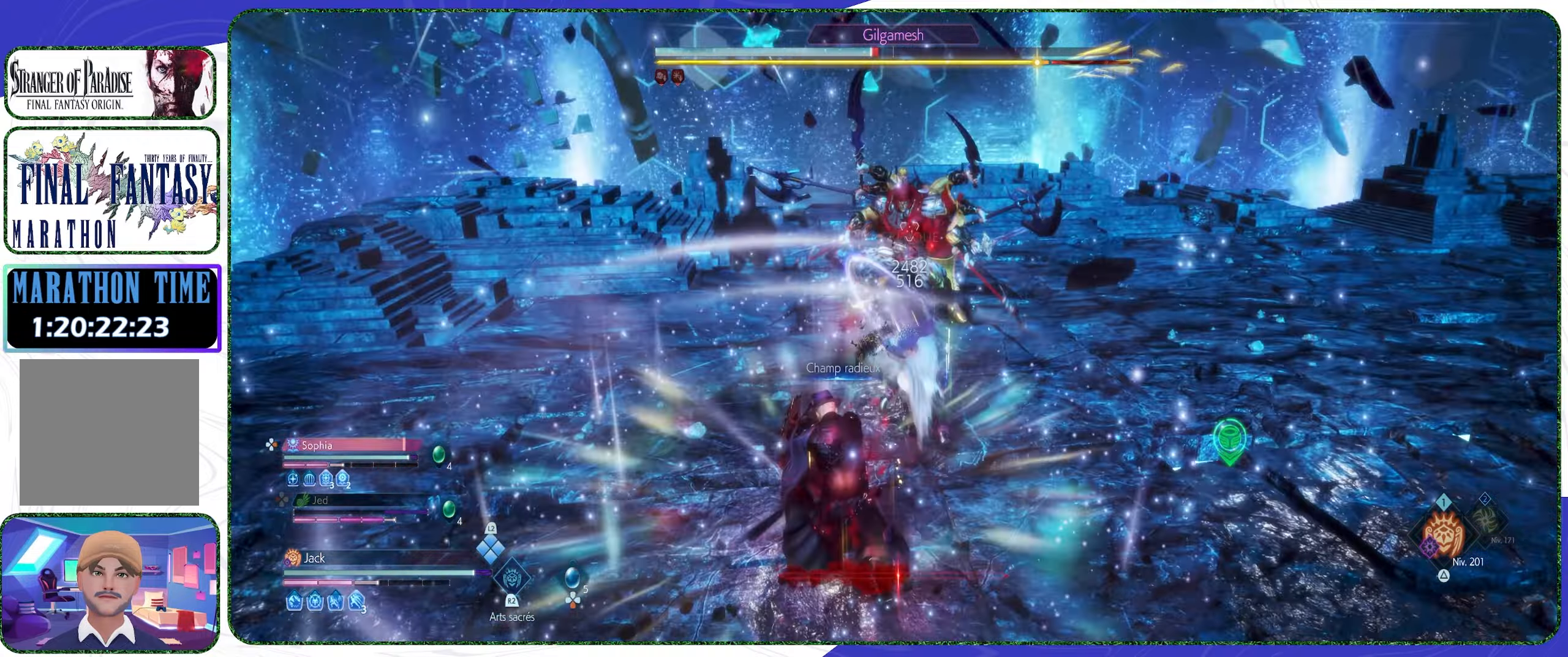
{"buttons": [], "left_stick": "right", "right_stick": "center", "events": [[367, "R2", "up"], [433, "left_stick", "right"]]}
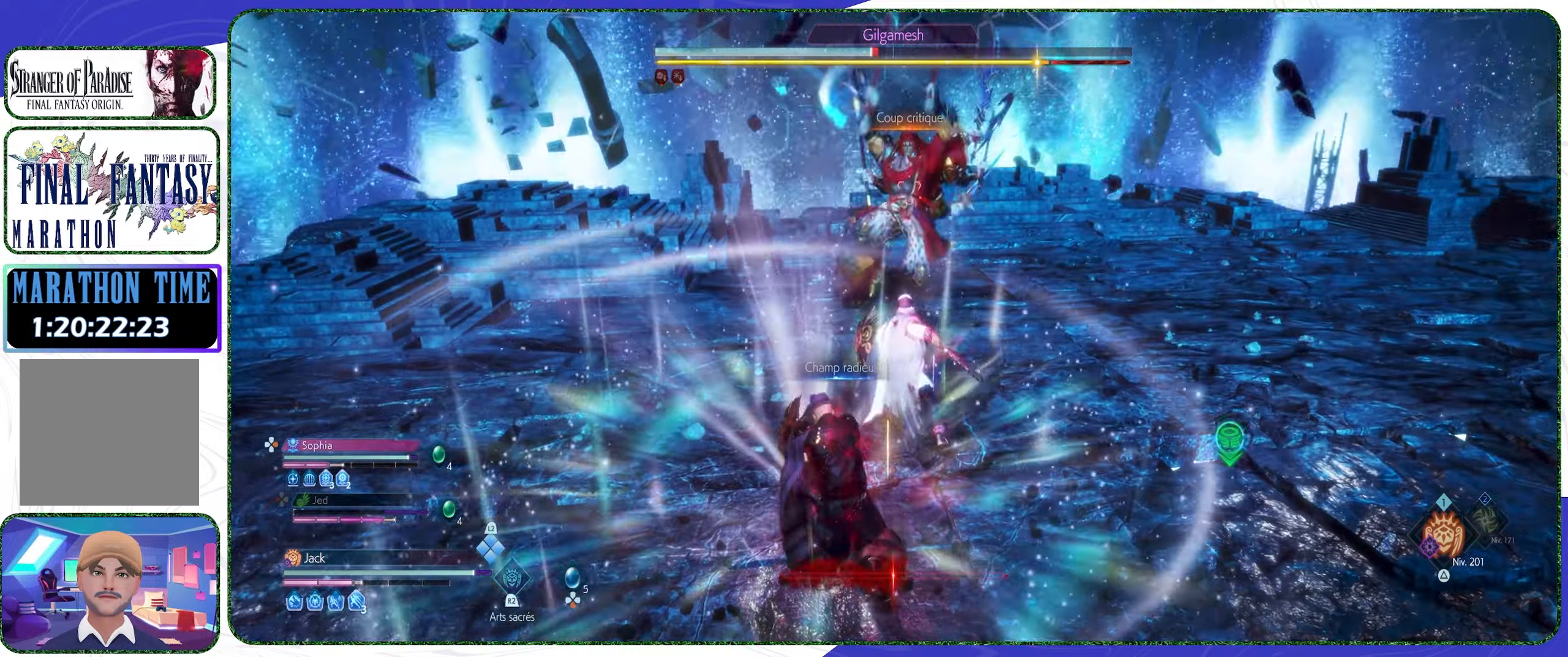
{"buttons": [], "left_stick": "up-right", "right_stick": "center", "events": [[133, "left_stick", "up-right"], [233, "CROSS", "down"], [333, "CROSS", "up"], [400, "CROSS", "down"], [500, "CROSS", "up"]]}
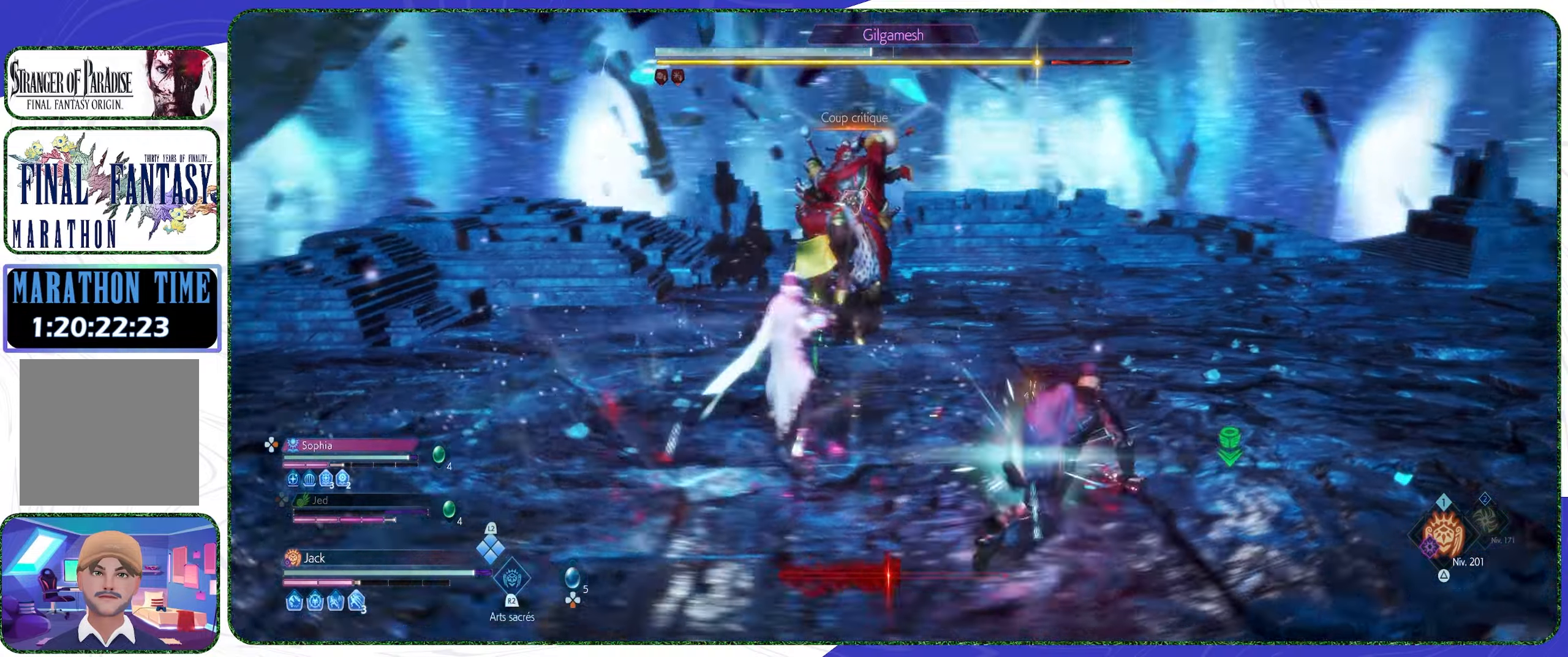
{"buttons": ["CROSS"], "left_stick": "up", "right_stick": "center", "events": [[33, "CROSS", "down"], [167, "CROSS", "up"], [200, "CROSS", "down"], [367, "left_stick", "up"], [433, "CROSS", "up"], [500, "CROSS", "down"]]}
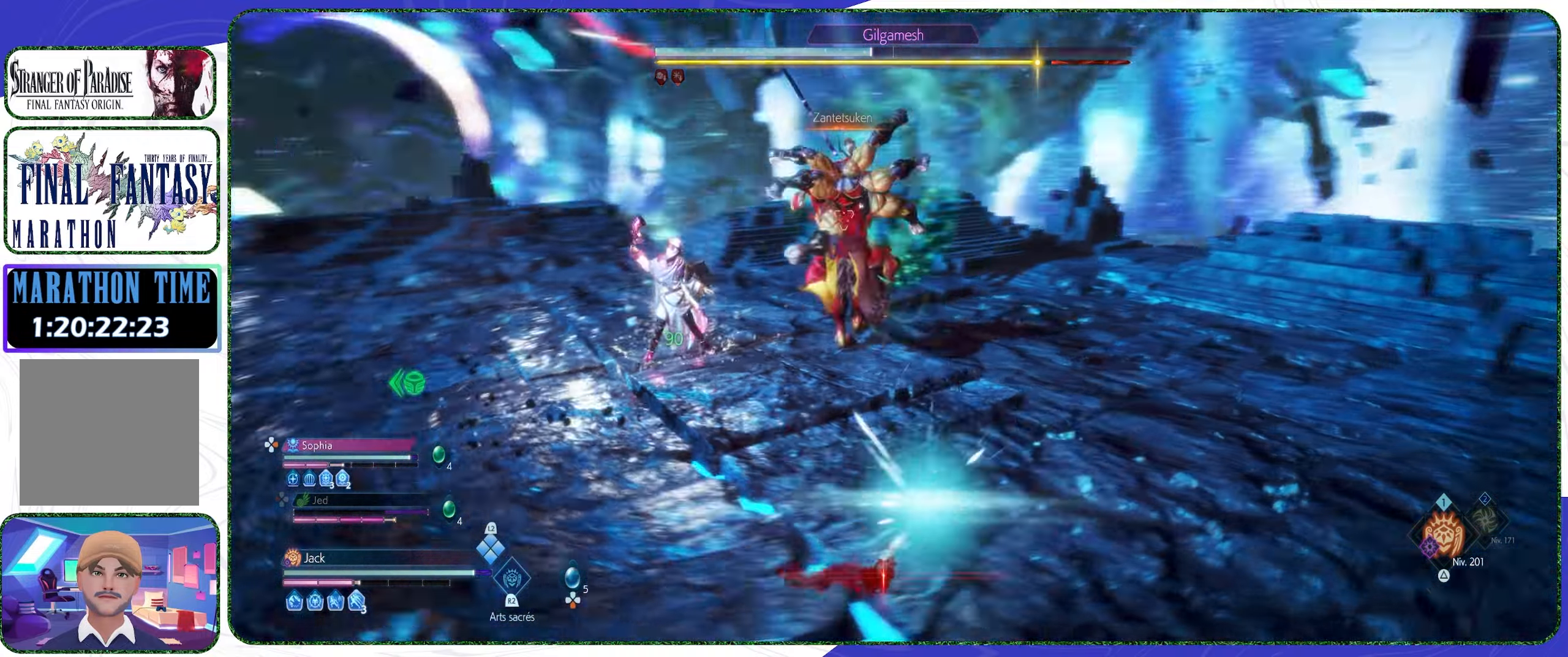
{"buttons": [], "left_stick": "up", "right_stick": "center", "events": [[267, "CROSS", "up"], [333, "CROSS", "down"], [433, "CROSS", "up"]]}
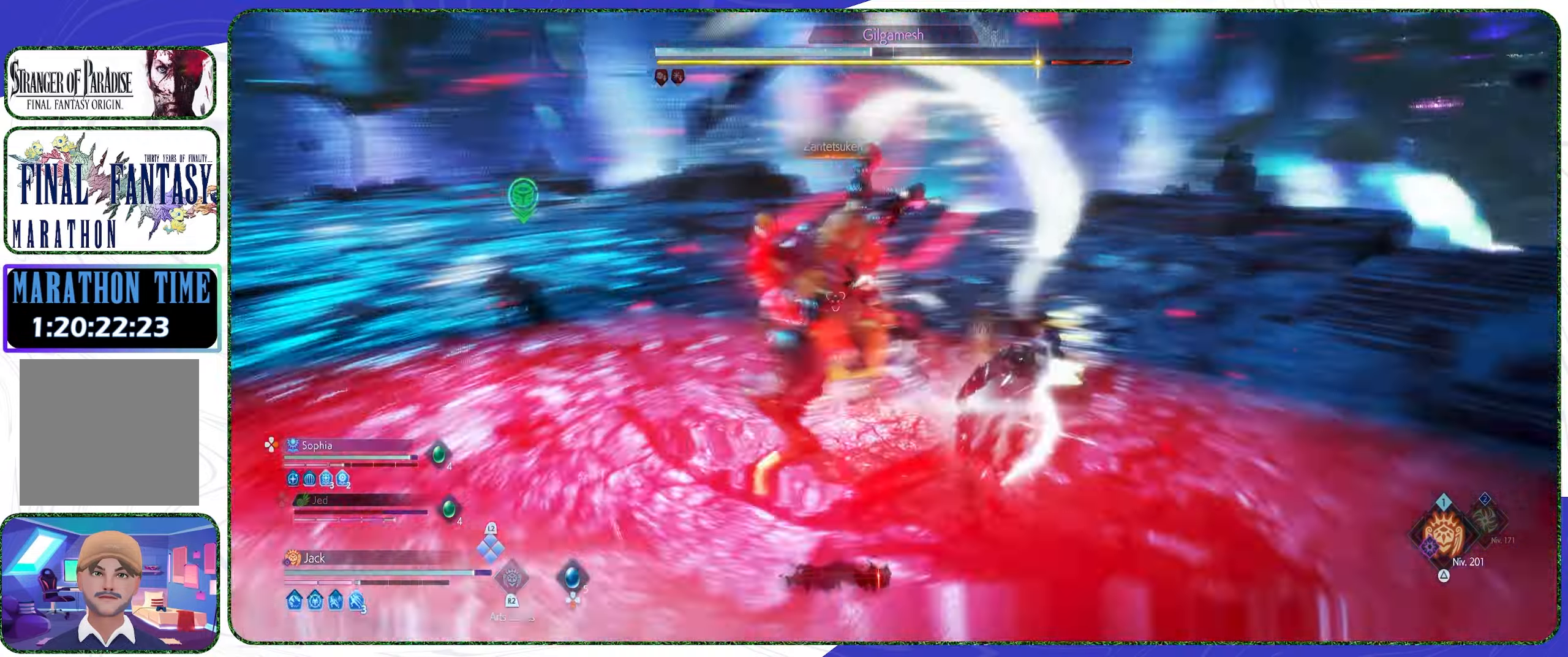
{"buttons": [], "left_stick": "center", "right_stick": "center", "events": [[233, "R1", "down"], [233, "left_stick", "center"], [333, "R1", "up"], [400, "R1", "down"], [467, "R1", "up"]]}
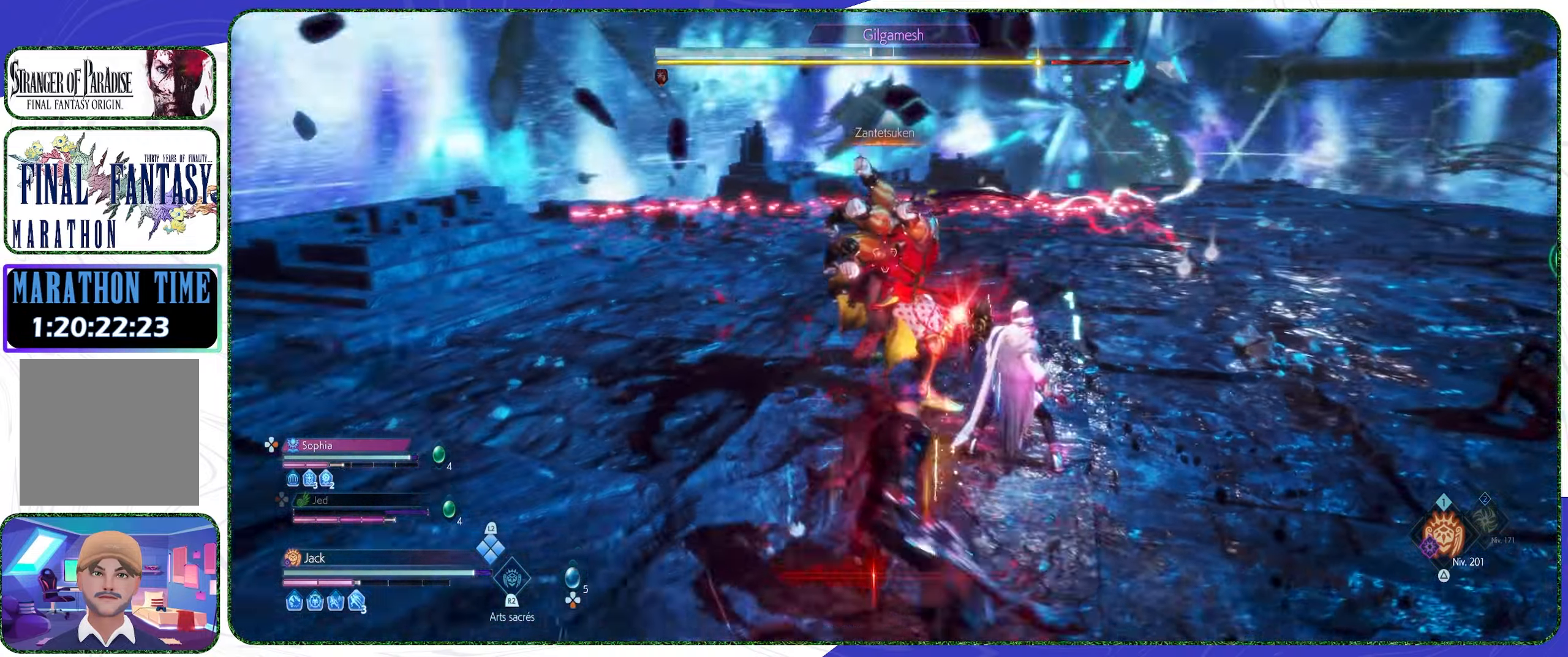
{"buttons": ["R1"], "left_stick": "center", "right_stick": "center", "events": [[33, "R1", "down"], [100, "R1", "up"], [167, "R1", "down"], [267, "R1", "up"], [333, "R1", "down"], [400, "R1", "up"], [467, "R1", "down"]]}
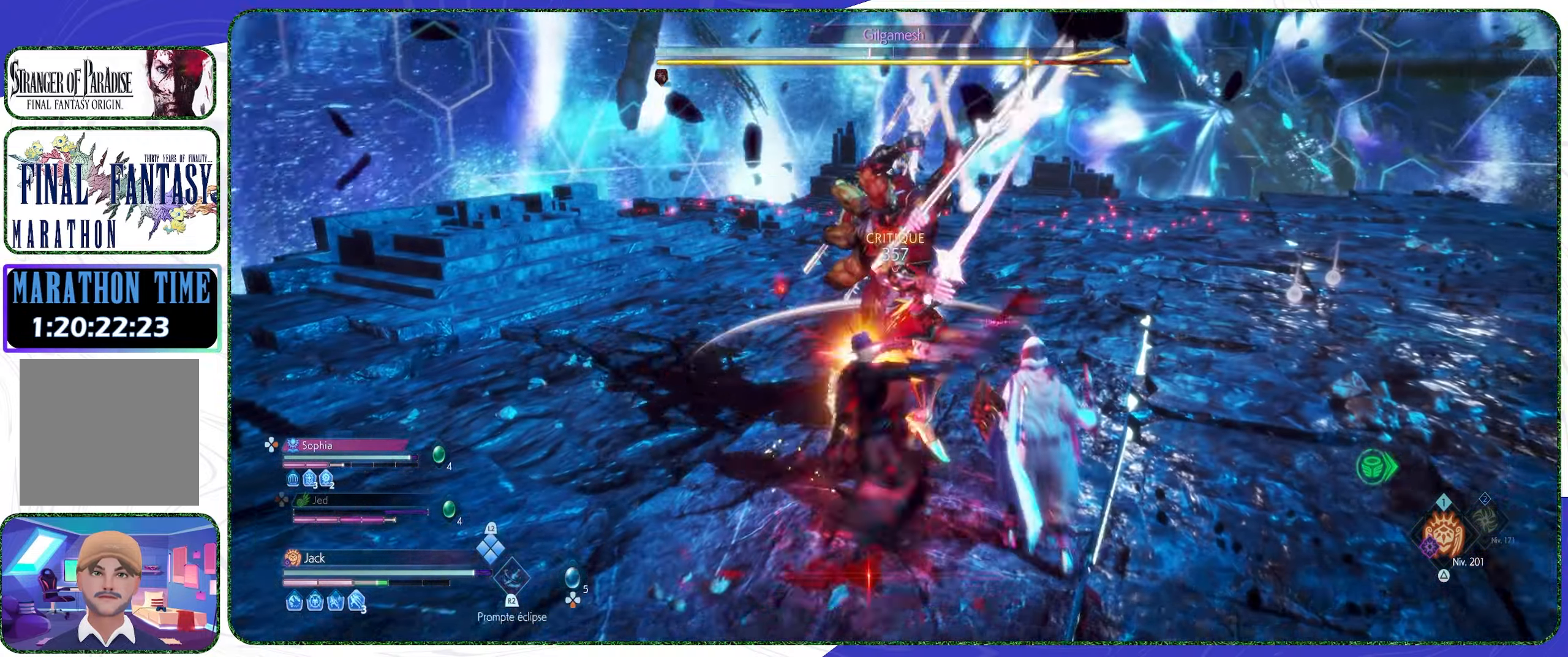
{"buttons": [], "left_stick": "center", "right_stick": "center", "events": [[33, "R1", "up"], [100, "R1", "down"], [167, "R1", "up"], [233, "R1", "down"], [300, "R1", "up"], [366, "R1", "down"], [433, "R1", "up"]]}
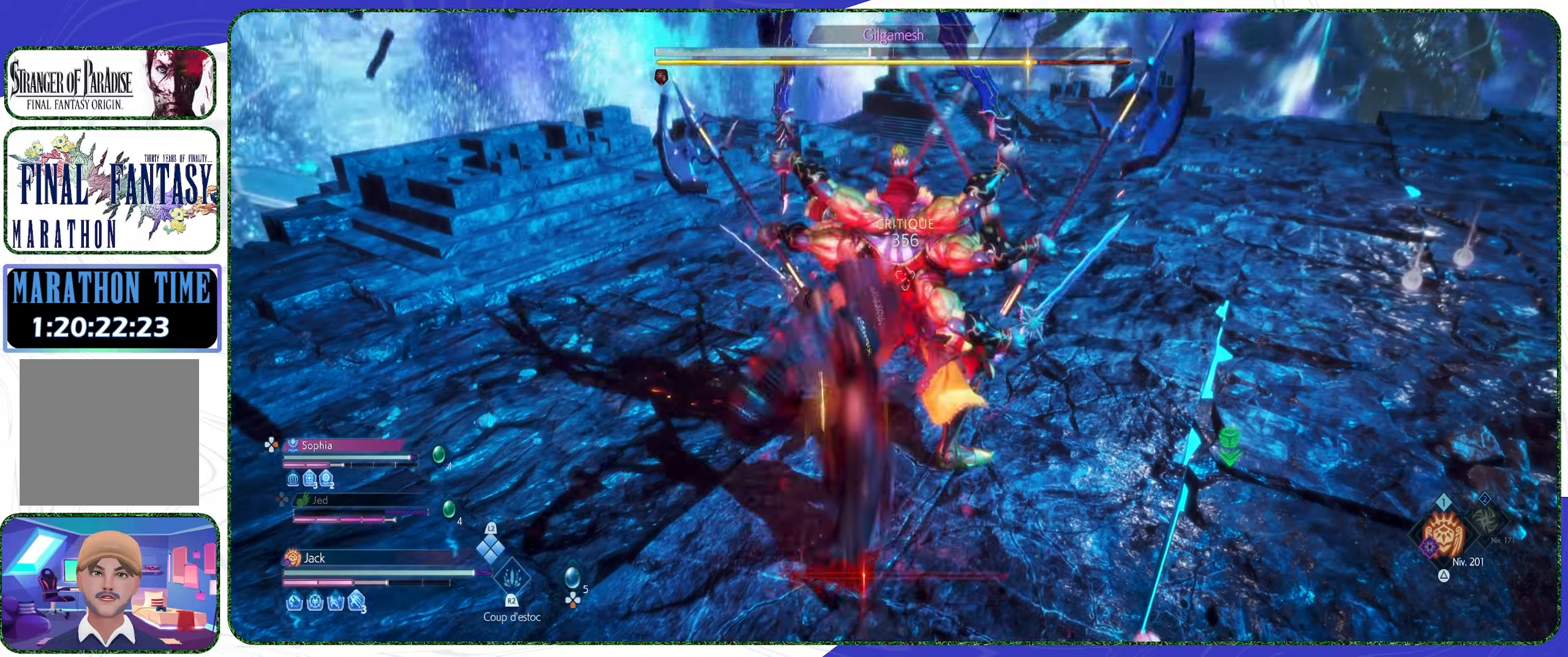
{"buttons": [], "left_stick": "center", "right_stick": "center", "events": [[66, "R2", "down"], [166, "R2", "up"], [233, "R2", "down"], [333, "R2", "up"], [366, "R2", "down"], [500, "R2", "up"]]}